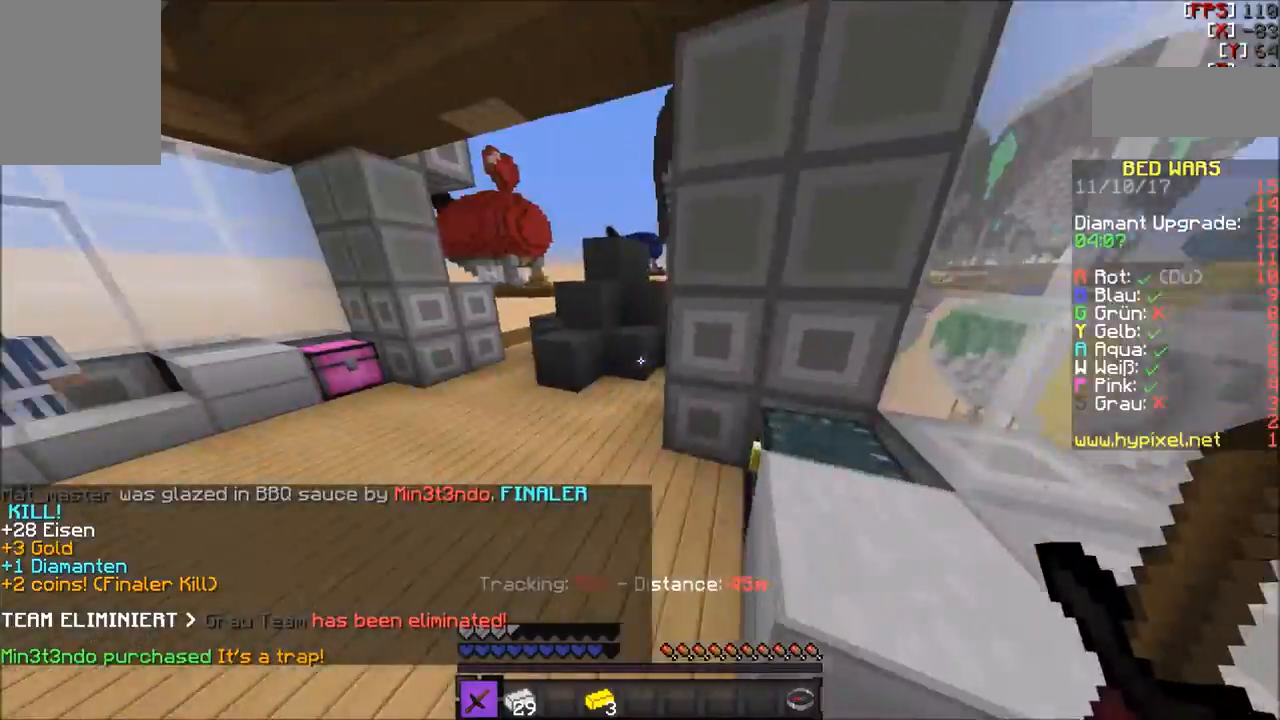
Gameplay with keyboard and mouse; each line is a JSON object with the keys and mouse buttons held at the frame after it. "events" lists presses ("down") and releases ("up") of "a", "d", "s", "w", "mouse_left" and "mouse_right" between this image and that frame as [ms after this image, input, new state], when the widget could be followed in between. "mouse_left", "mouse_right" = the "left", "right" buttons of the "mouse" list. No other keys are recorded. Fast repeated clicks can show as one long hold. Mouse movement is not recorded.
{"keys": ["w"], "mouse": [], "events": [[34, "w", "down"], [67, "w", "up"], [167, "w", "down"]]}
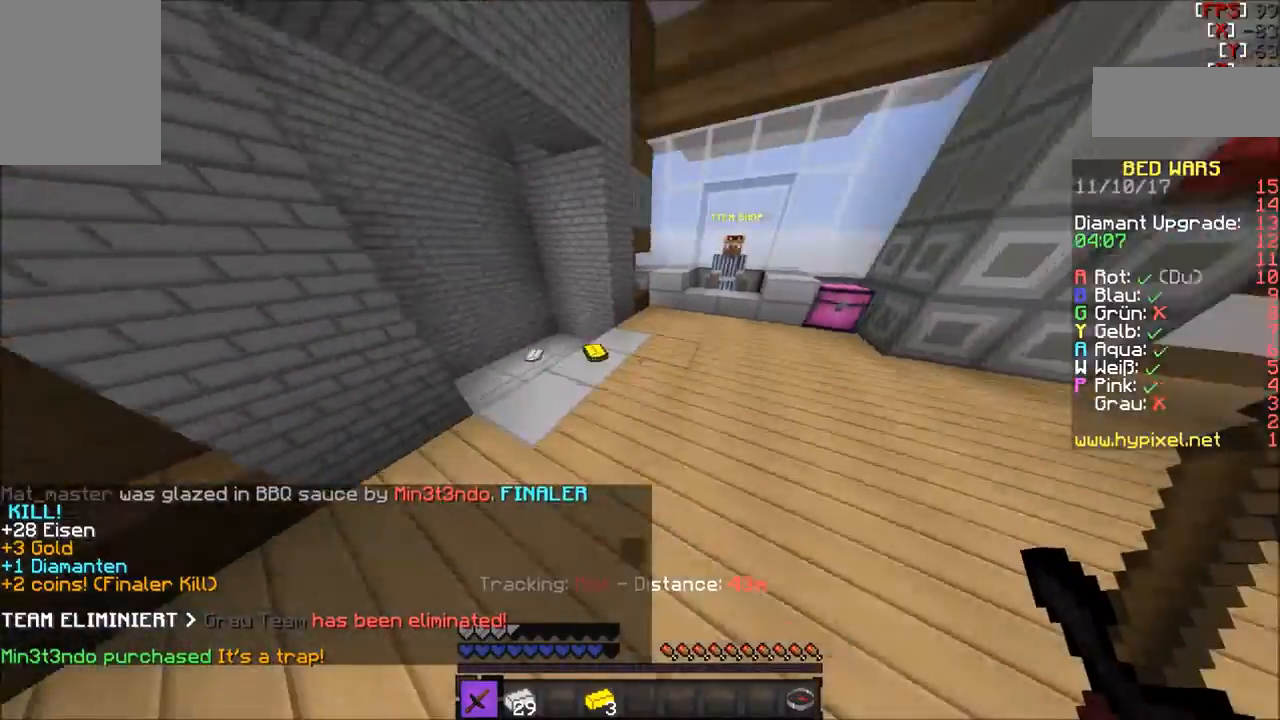
{"keys": ["w"], "mouse": [], "events": []}
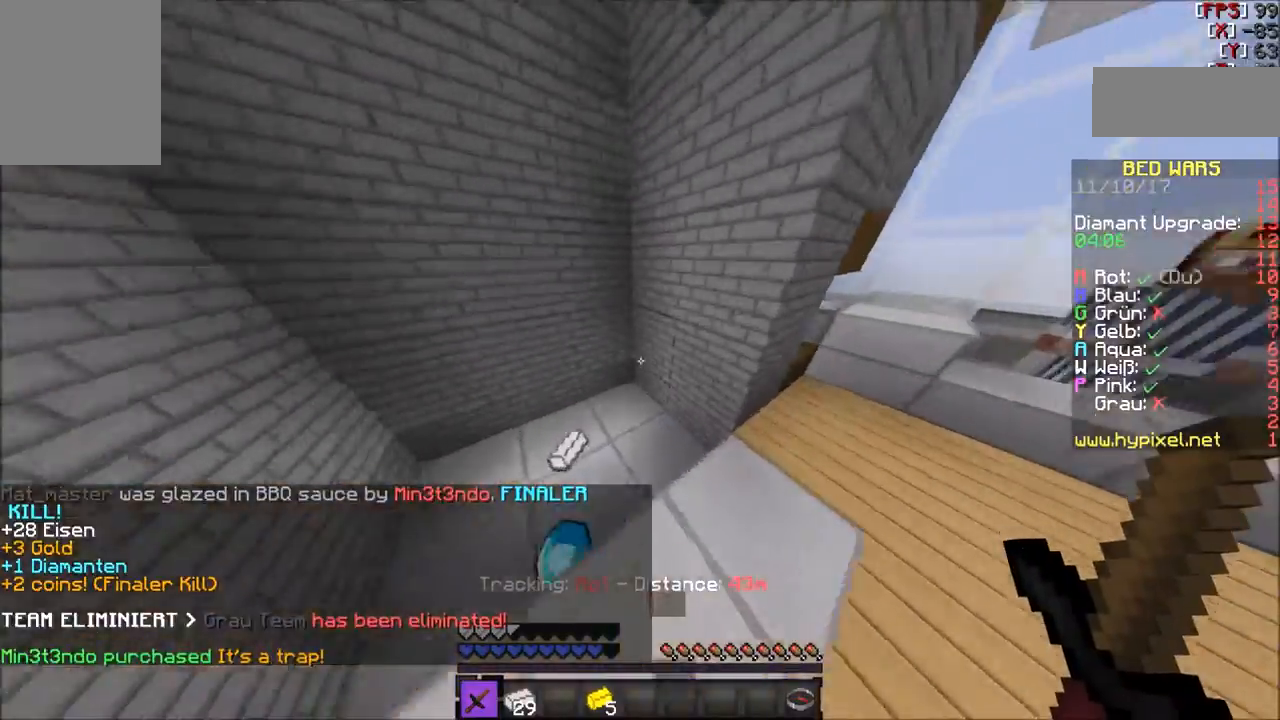
{"keys": ["w"], "mouse": [], "events": [[200, "a", "down"], [301, "w", "up"], [367, "a", "up"], [467, "w", "down"]]}
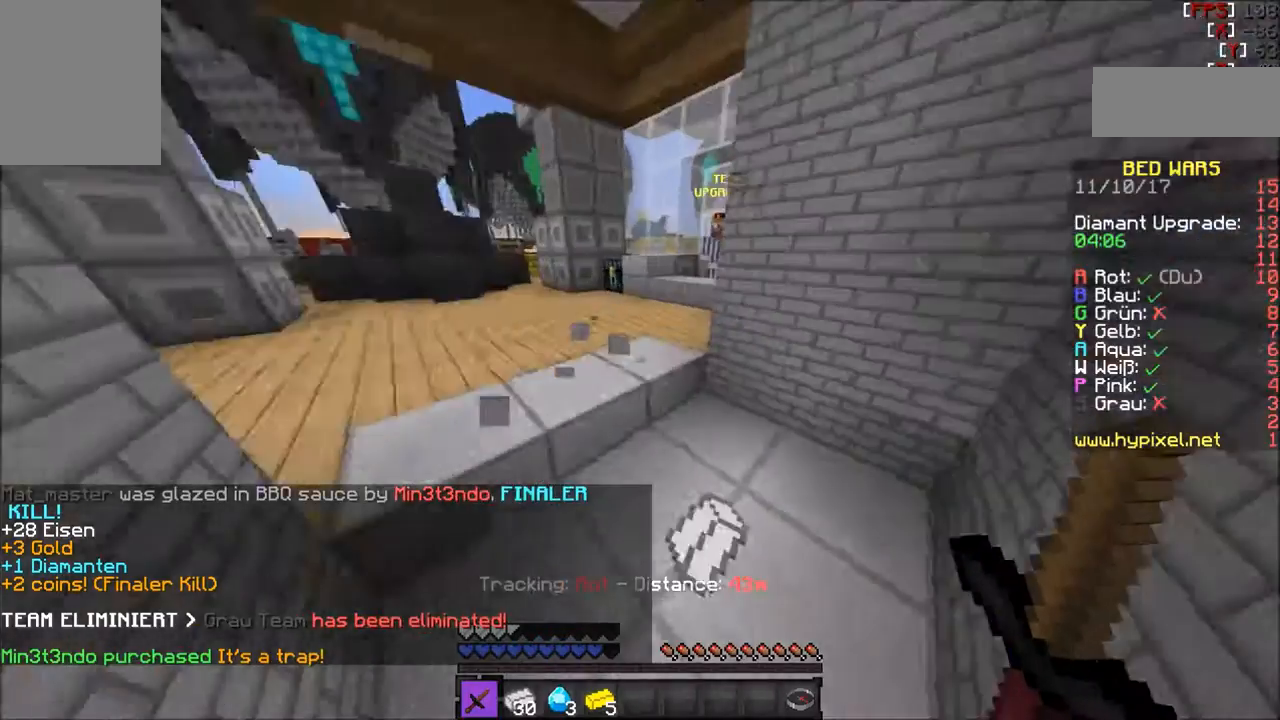
{"keys": ["w"], "mouse": [], "events": []}
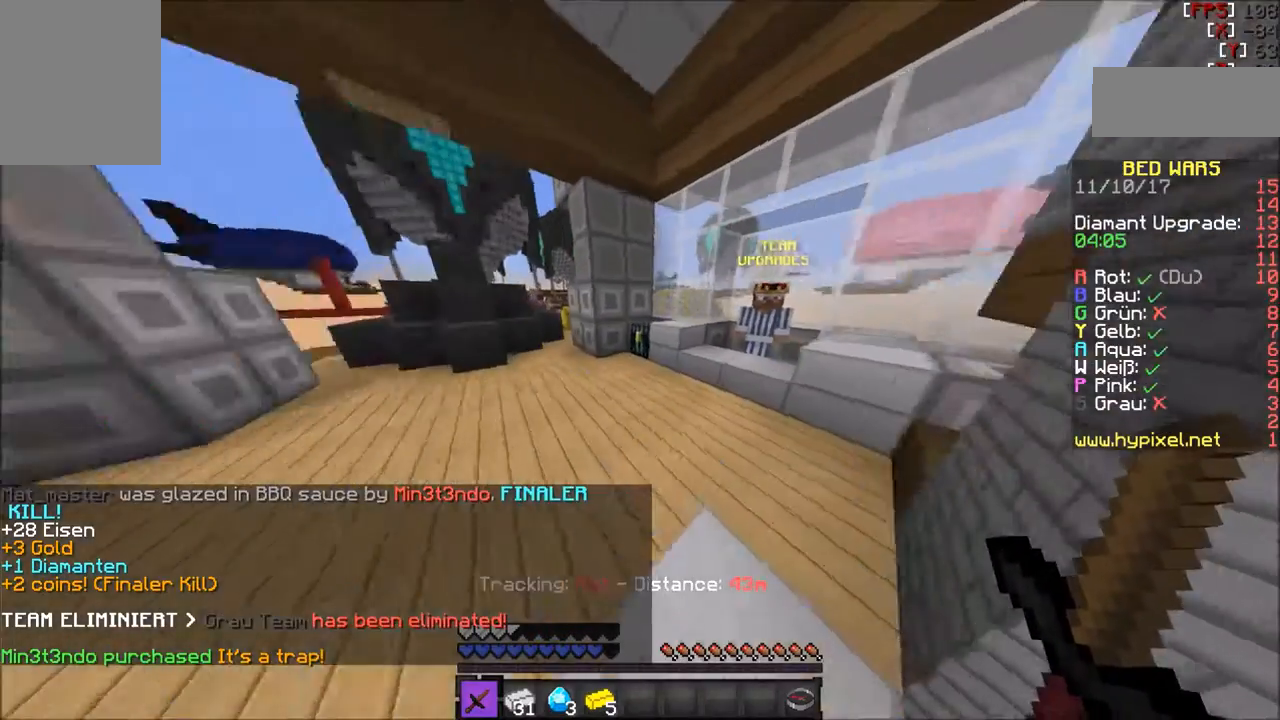
{"keys": [], "mouse": [], "events": [[501, "w", "up"]]}
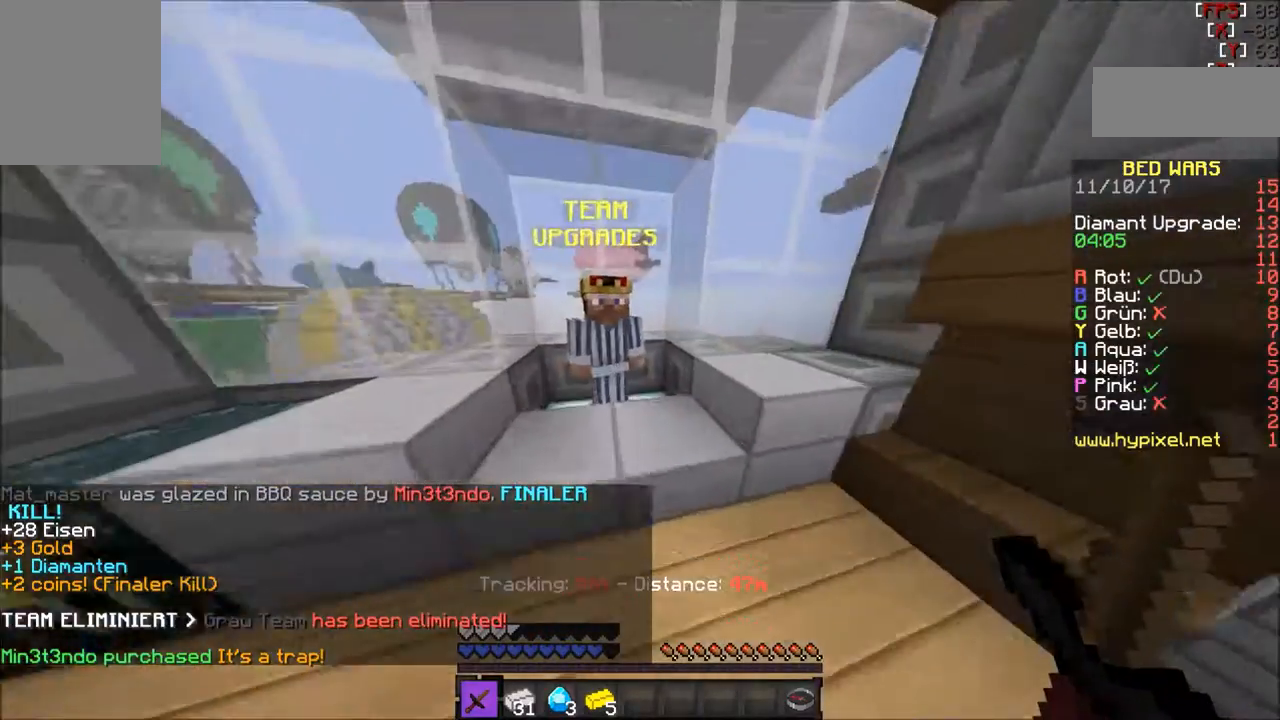
{"keys": [], "mouse": [], "events": [[233, "mouse_right", "down"], [300, "mouse_right", "up"]]}